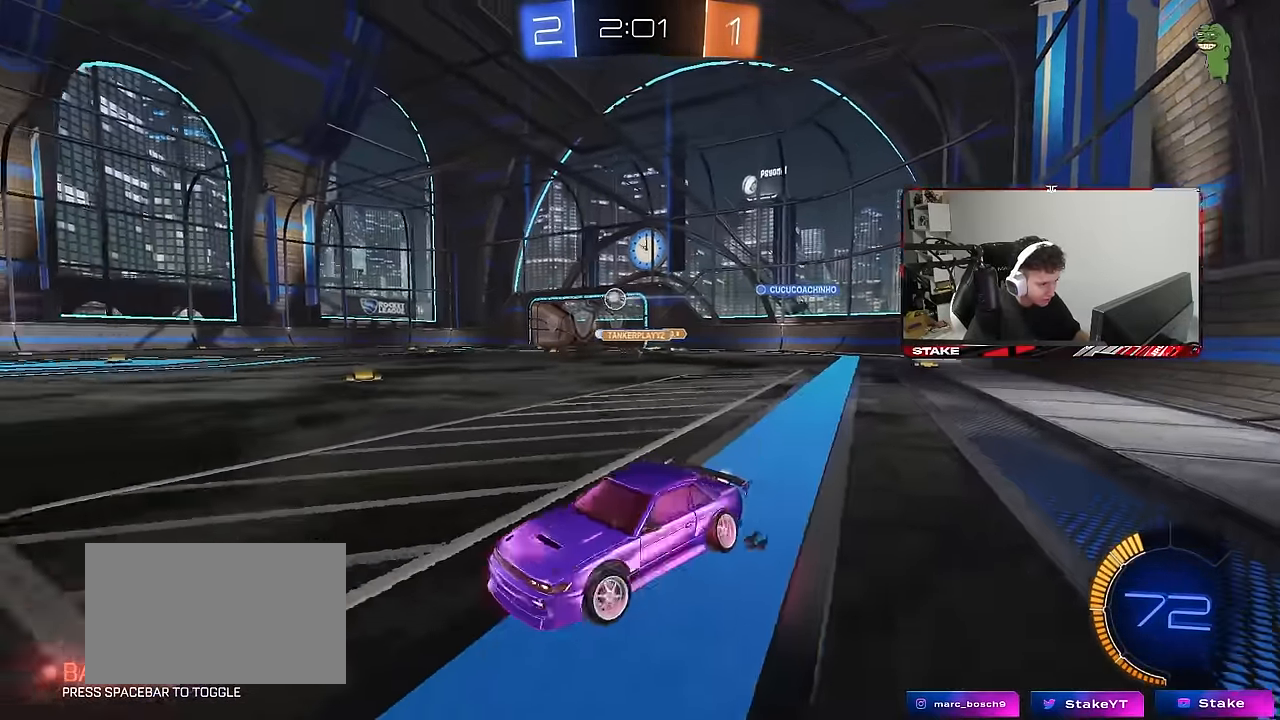
Gameplay with keyboard and mouse; each line is a JSON object with the keys and mouse buttons held at the frame after it. "events" lists presses ("down") and releases ("up") of "1", "2", "3", "4", "5", "a", "alt", "c", "caps_lock", "ctrl", "d", "e", "f", "g", "q", "r", "s", "shift", "space", "t", "tab", "v", "w", "x", "z", "mouse_left", "mouse_wheel" and "mouse_right" between this image and that frame as [ms after this image, input, new state], when the widget could be followed in between. "mouse_left", "mouse_wheel", "mouse_right" = the "left", "wheel", "right" buttons of the "mouse" list. No other keys are recorded. "wheel" means that the mouse wheel is clicked or scrolled. "mouse_move" is the direction in which the mouse moves at that frame (one of eight, or "still"), when it could be read.
{"keys": ["d", "s", "shift"], "mouse": ["left", "right"], "mouse_move": "still", "events": [[133, "mouse_left", "down"], [233, "d", "up"], [316, "d", "down"], [316, "mouse_right", "down"], [366, "mouse_right", "up"], [366, "shift", "down"], [450, "mouse_right", "down"], [450, "s", "down"], [450, "w", "up"]]}
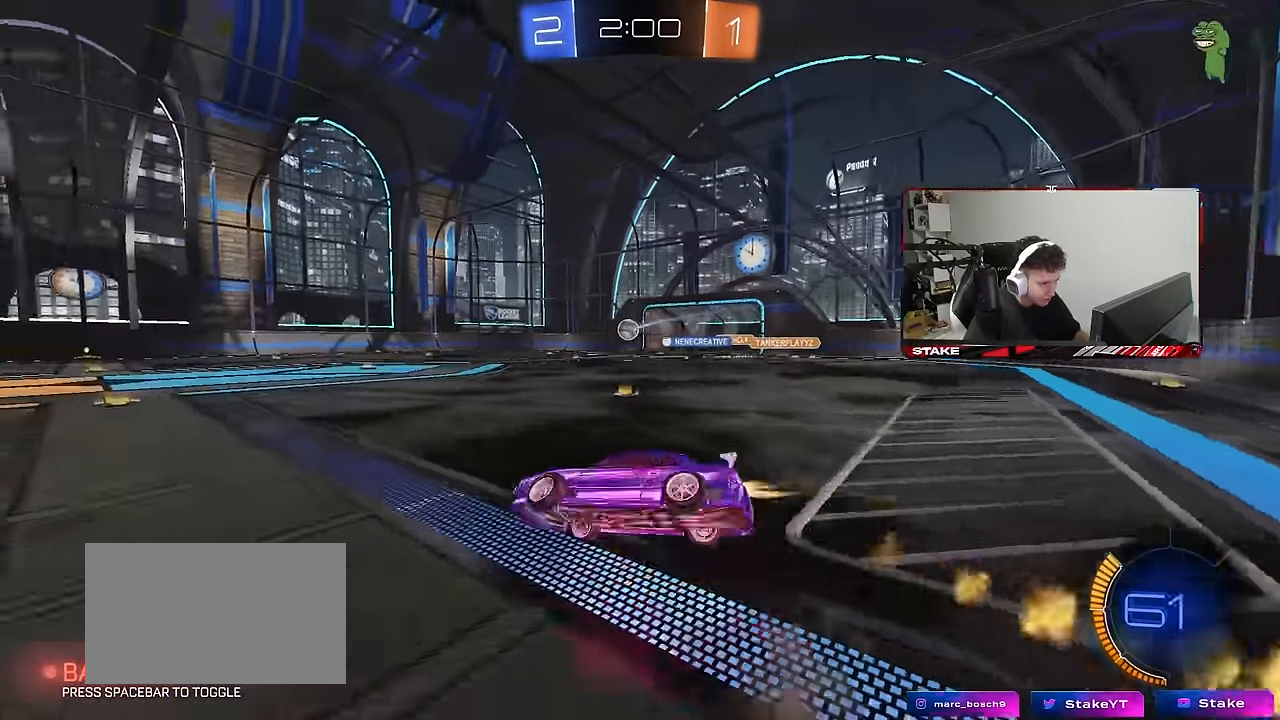
{"keys": ["d", "s", "shift", "space"], "mouse": ["left"], "mouse_move": "still", "events": [[50, "space", "down"], [100, "mouse_left", "up"], [150, "mouse_right", "up"], [233, "mouse_left", "down"], [233, "space", "up"], [333, "s", "up"], [433, "s", "down"], [433, "space", "down"]]}
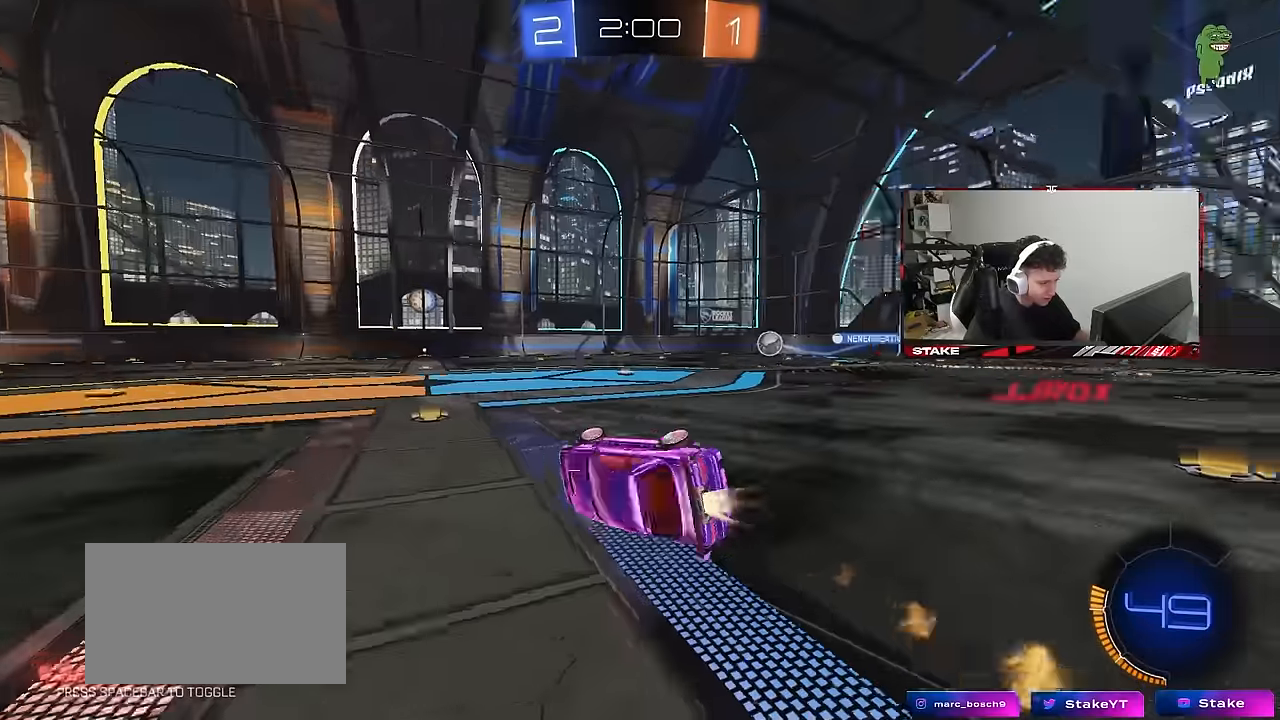
{"keys": ["w"], "mouse": ["left"], "mouse_move": "still", "events": [[66, "space", "up"], [166, "shift", "up"], [216, "s", "up"], [250, "d", "up"], [250, "mouse_left", "up"], [450, "mouse_left", "down"], [450, "w", "down"]]}
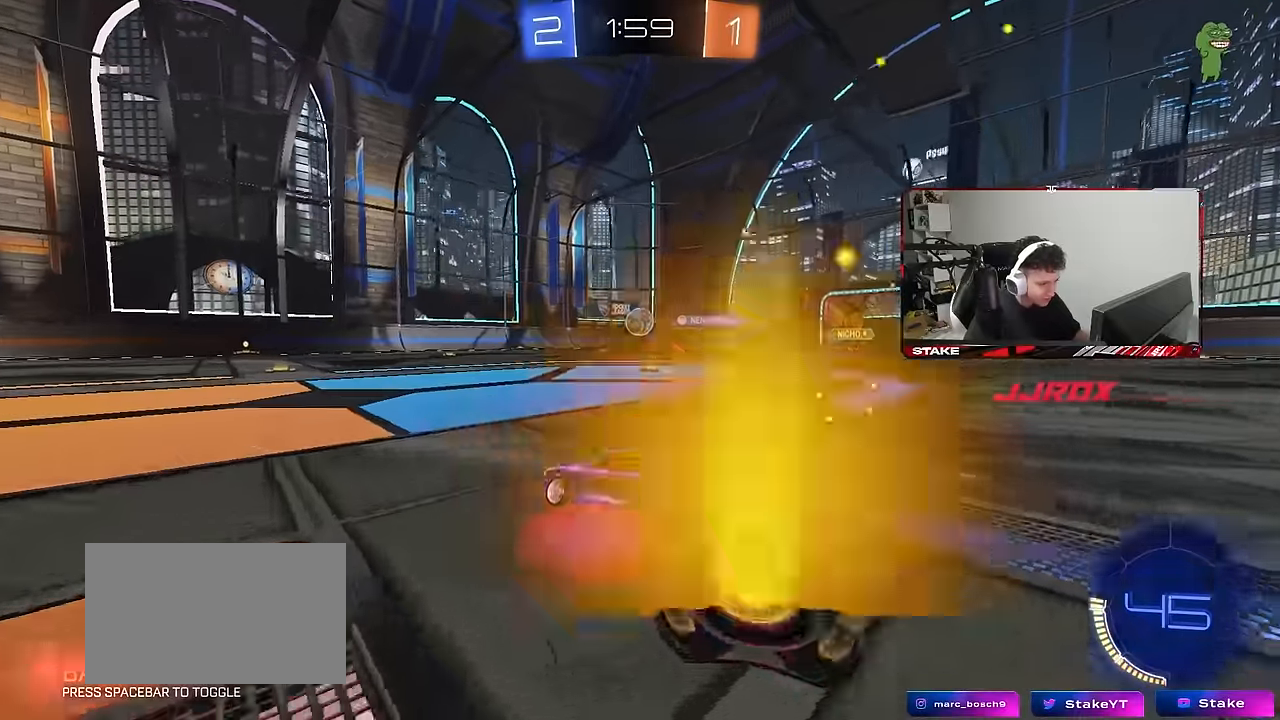
{"keys": ["w"], "mouse": [], "mouse_move": "still", "events": [[216, "mouse_left", "up"], [266, "d", "down"], [366, "d", "up"]]}
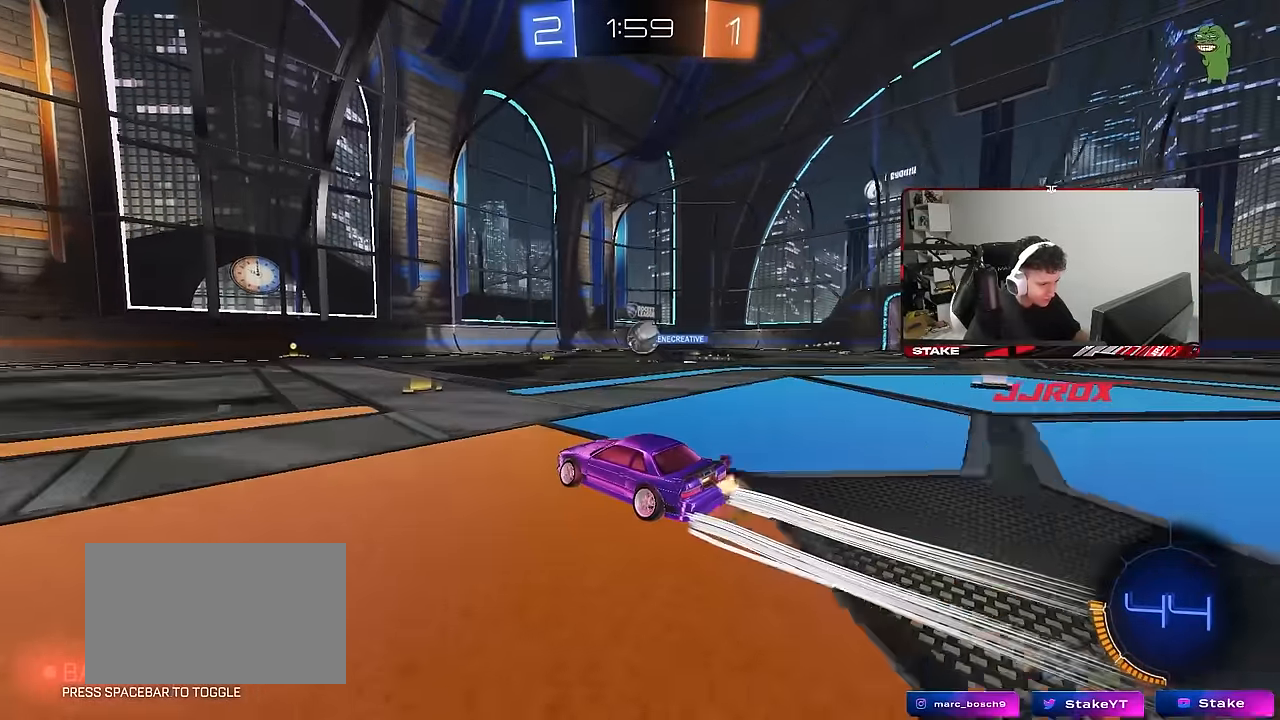
{"keys": ["a", "space", "w"], "mouse": [], "mouse_move": "still", "events": [[100, "a", "down"], [250, "a", "up"], [433, "a", "down"], [466, "space", "down"]]}
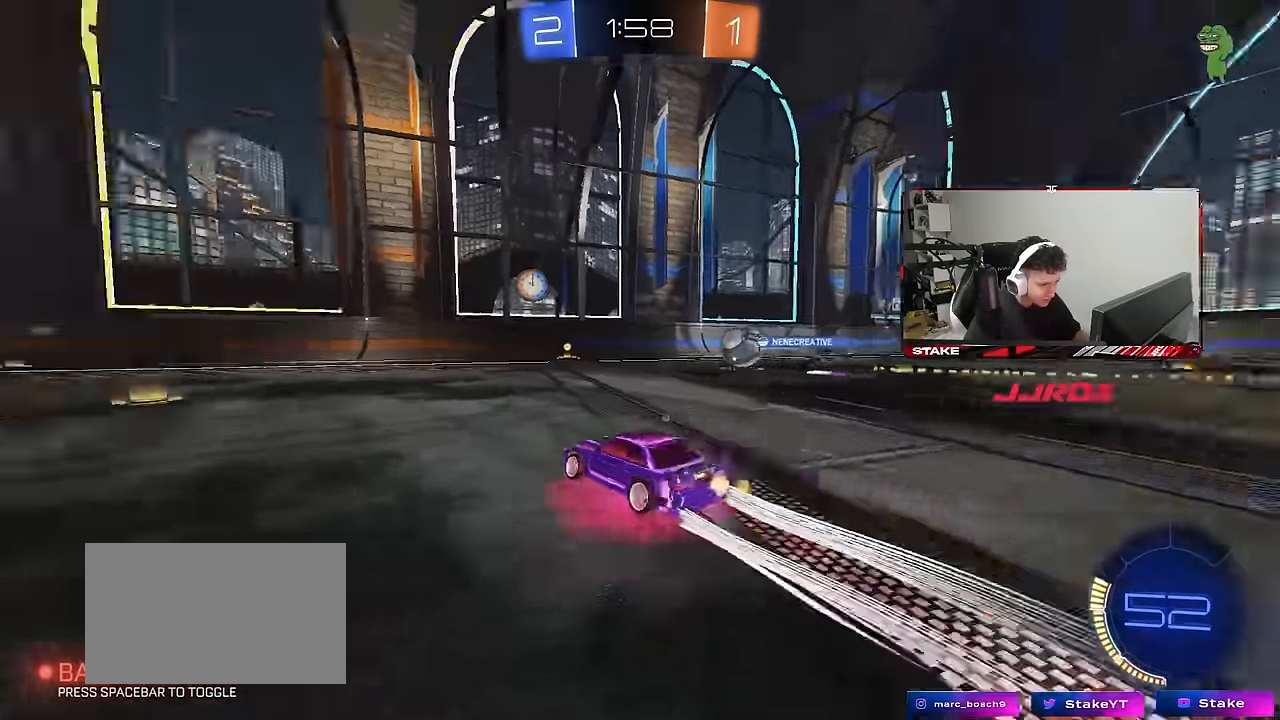
{"keys": ["space", "w"], "mouse": [], "mouse_move": "still", "events": [[116, "space", "up"], [216, "a", "up"], [300, "mouse_left", "down"], [450, "space", "down"], [483, "mouse_left", "up"]]}
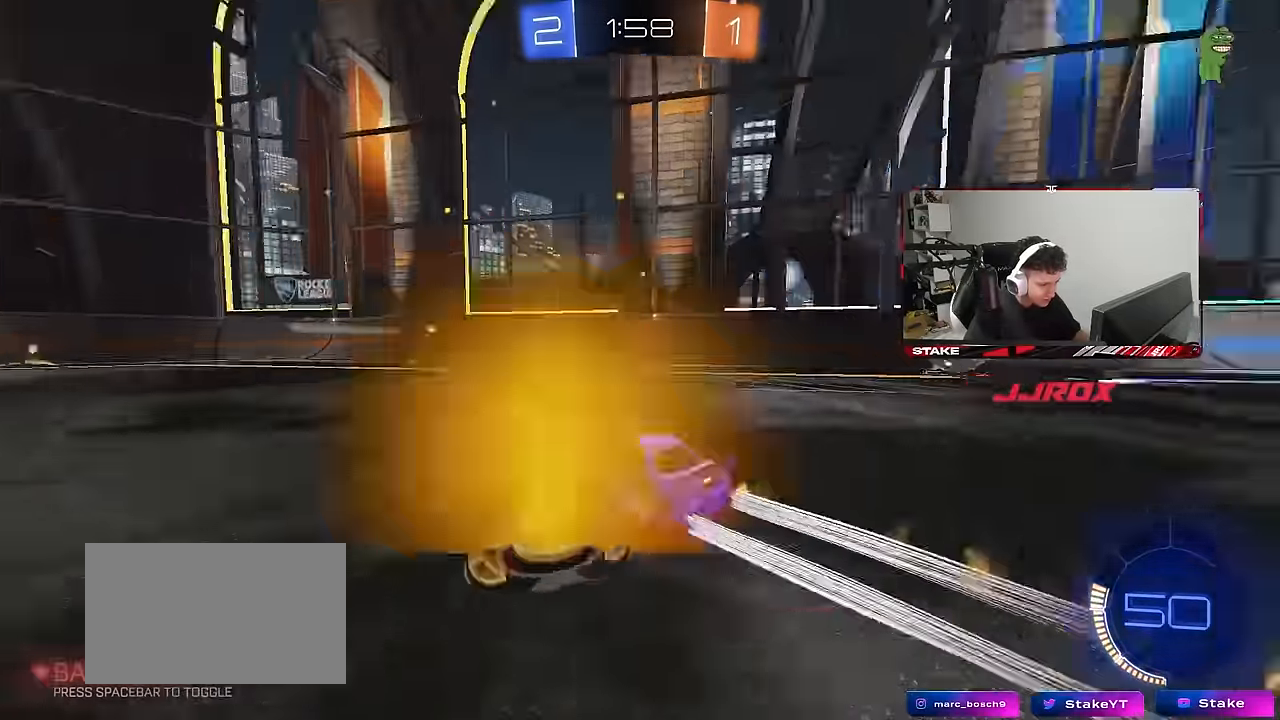
{"keys": ["w"], "mouse": [], "mouse_move": "still", "events": [[83, "a", "down"], [133, "space", "up"], [183, "a", "up"], [216, "mouse_left", "down"], [366, "space", "down"], [416, "a", "down"], [466, "mouse_left", "up"], [500, "a", "up"], [500, "space", "up"]]}
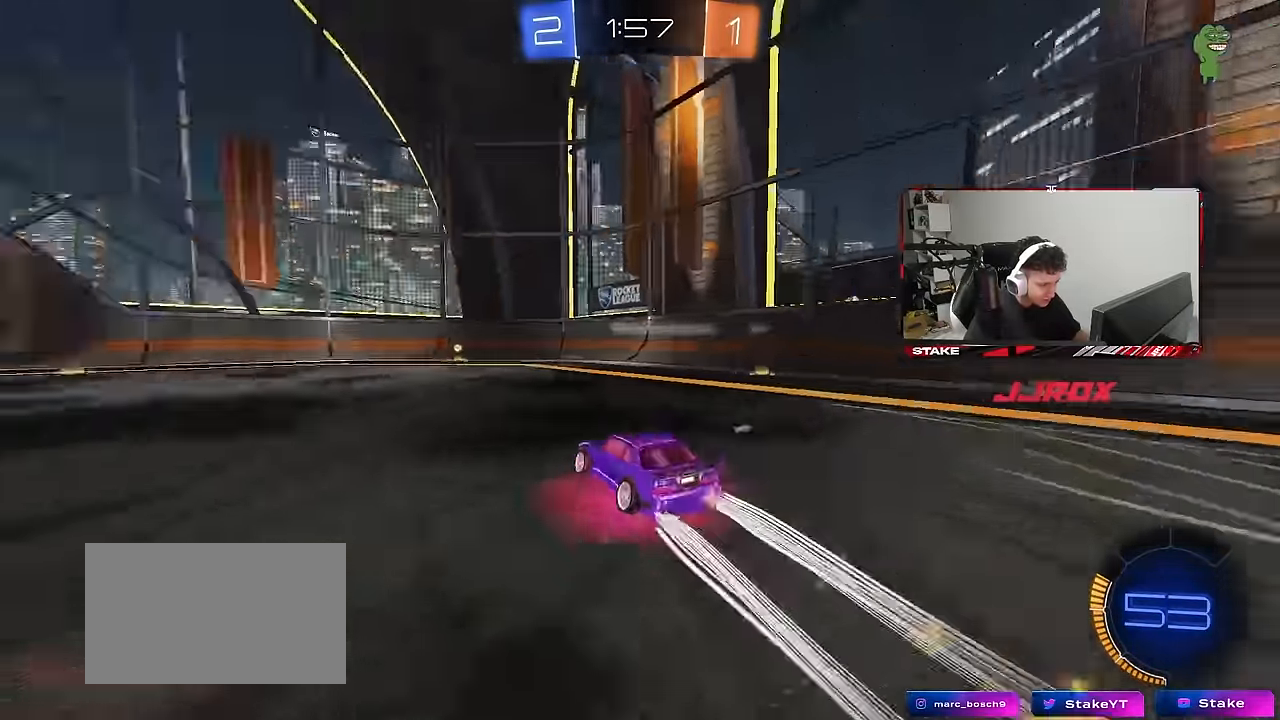
{"keys": ["w"], "mouse": [], "mouse_move": "still", "events": [[200, "mouse_left", "down"], [233, "space", "down"], [333, "mouse_left", "up"], [383, "d", "down"], [433, "space", "up"], [466, "d", "up"]]}
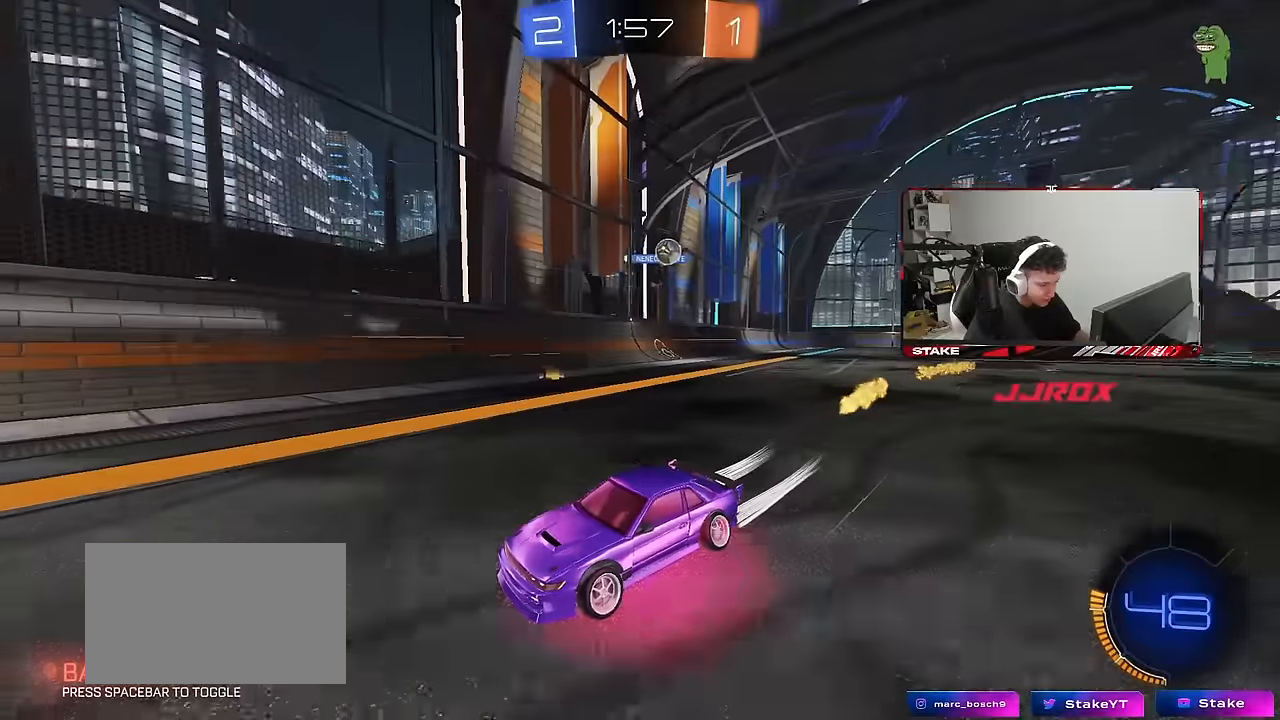
{"keys": ["a", "w"], "mouse": [], "mouse_move": "still", "events": [[66, "mouse_left", "down"], [250, "mouse_left", "up"], [400, "a", "down"]]}
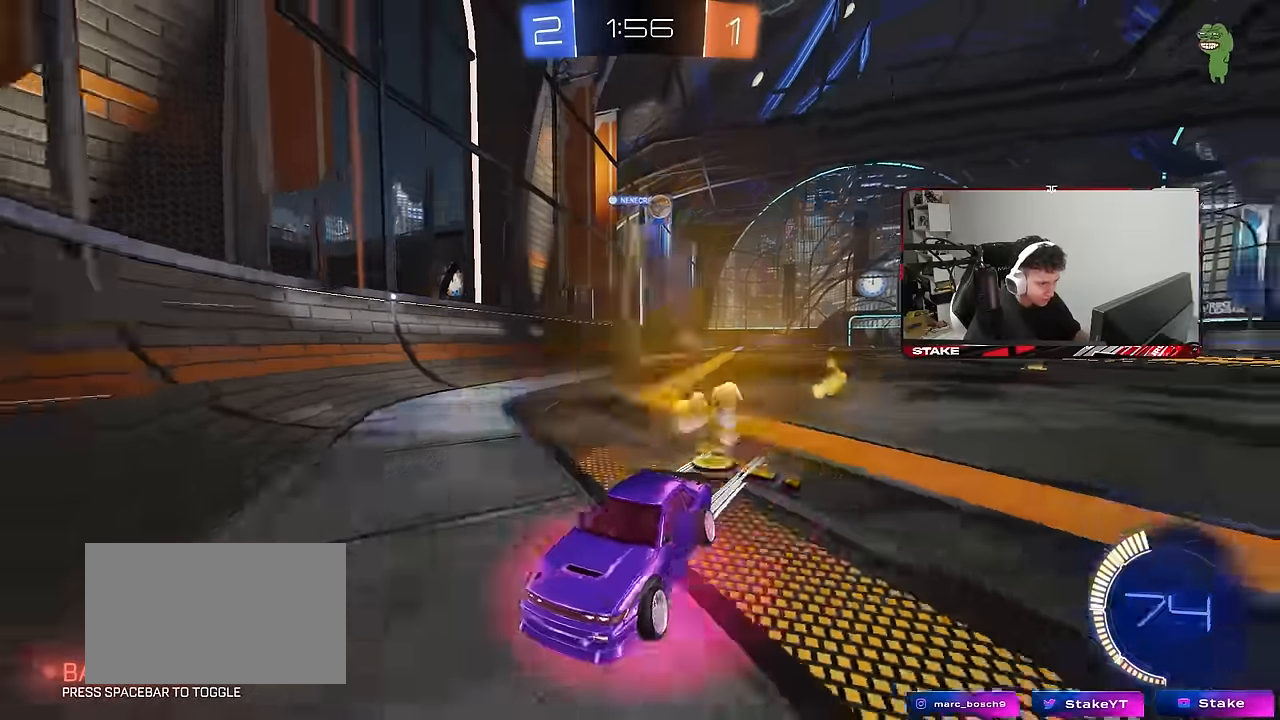
{"keys": ["w"], "mouse": [], "mouse_move": "still", "events": [[33, "a", "up"], [366, "d", "down"], [450, "d", "up"]]}
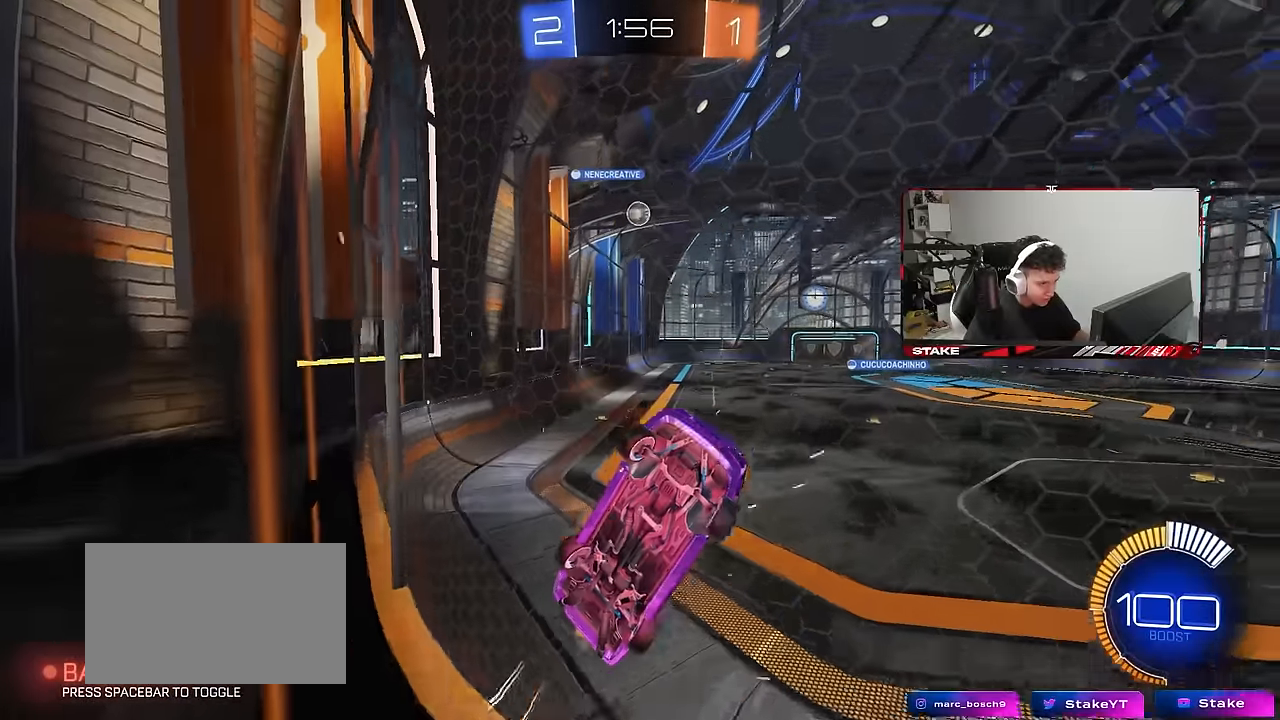
{"keys": ["a"], "mouse": [], "mouse_move": "still", "events": [[150, "a", "down"], [200, "w", "up"], [283, "s", "down"], [466, "s", "up"]]}
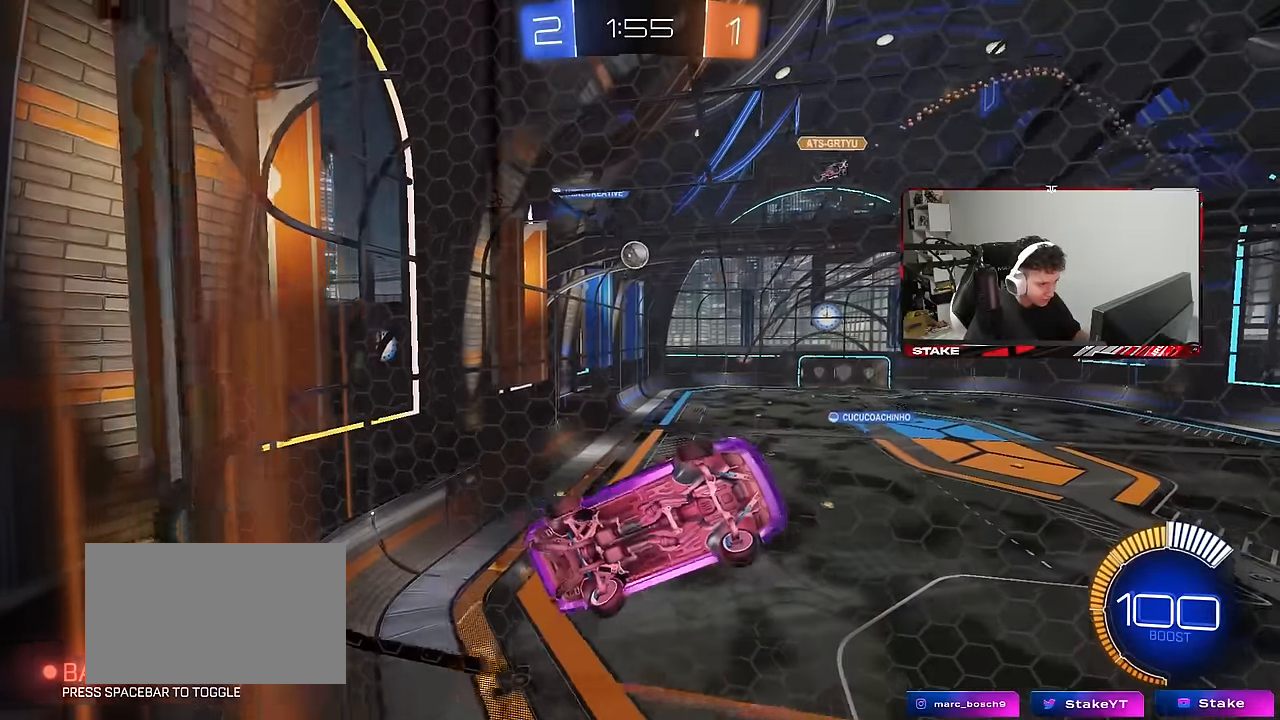
{"keys": ["d"], "mouse": [], "mouse_move": "still", "events": [[166, "w", "down"], [216, "a", "up"], [300, "w", "up"], [483, "d", "down"]]}
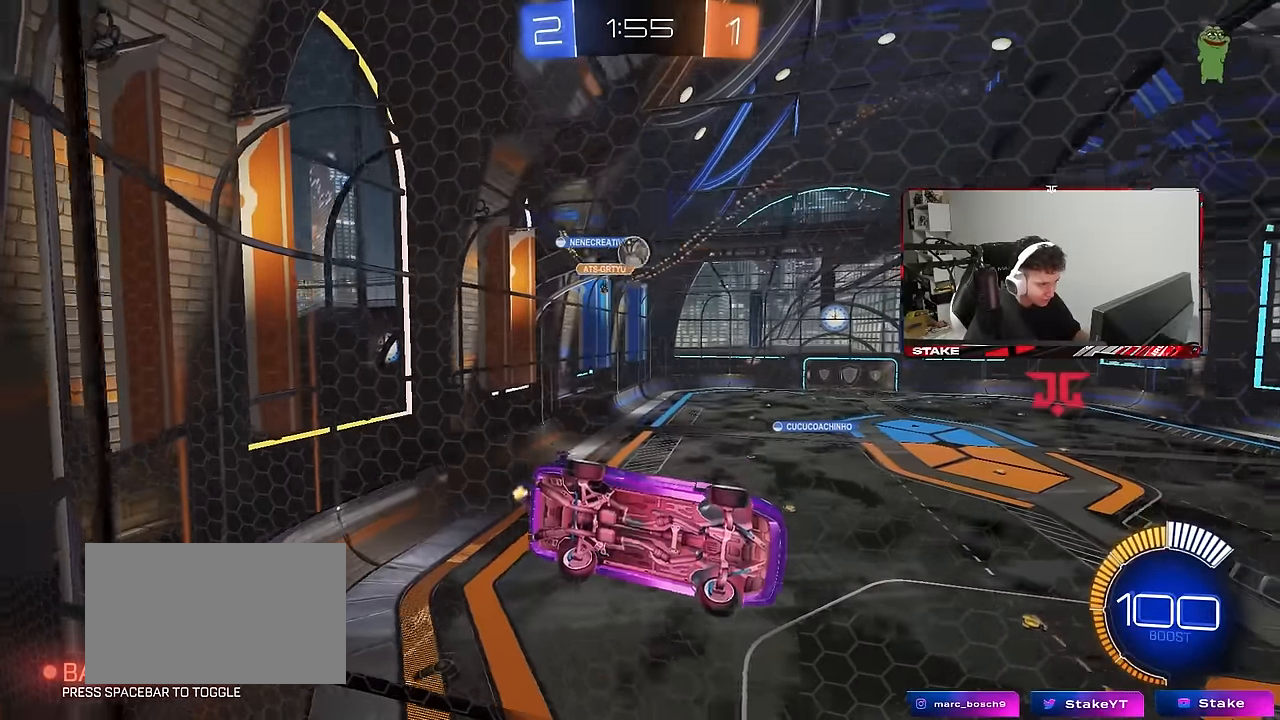
{"keys": ["d"], "mouse": ["right"], "mouse_move": "still", "events": [[33, "w", "down"], [133, "d", "up"], [233, "a", "down"], [233, "mouse_left", "down"], [316, "mouse_left", "up"], [450, "a", "up"], [450, "d", "down"], [500, "mouse_right", "down"], [500, "w", "up"]]}
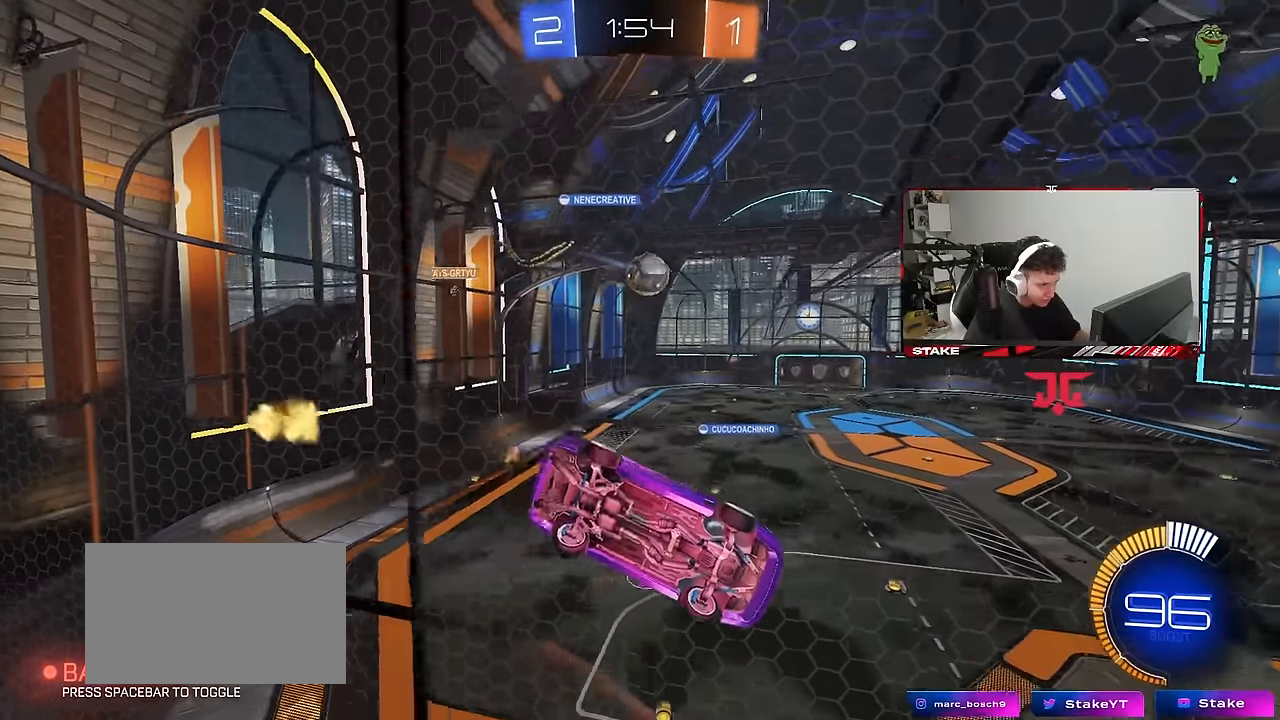
{"keys": ["d", "w"], "mouse": ["left"], "mouse_move": "down-left", "events": [[50, "d", "up"], [100, "a", "down"], [100, "mouse_left", "down"], [100, "s", "down"], [100, "shift", "down"], [216, "mouse_right", "up"], [383, "a", "up"], [383, "d", "down"], [383, "s", "up"], [433, "shift", "up"], [483, "w", "down"]]}
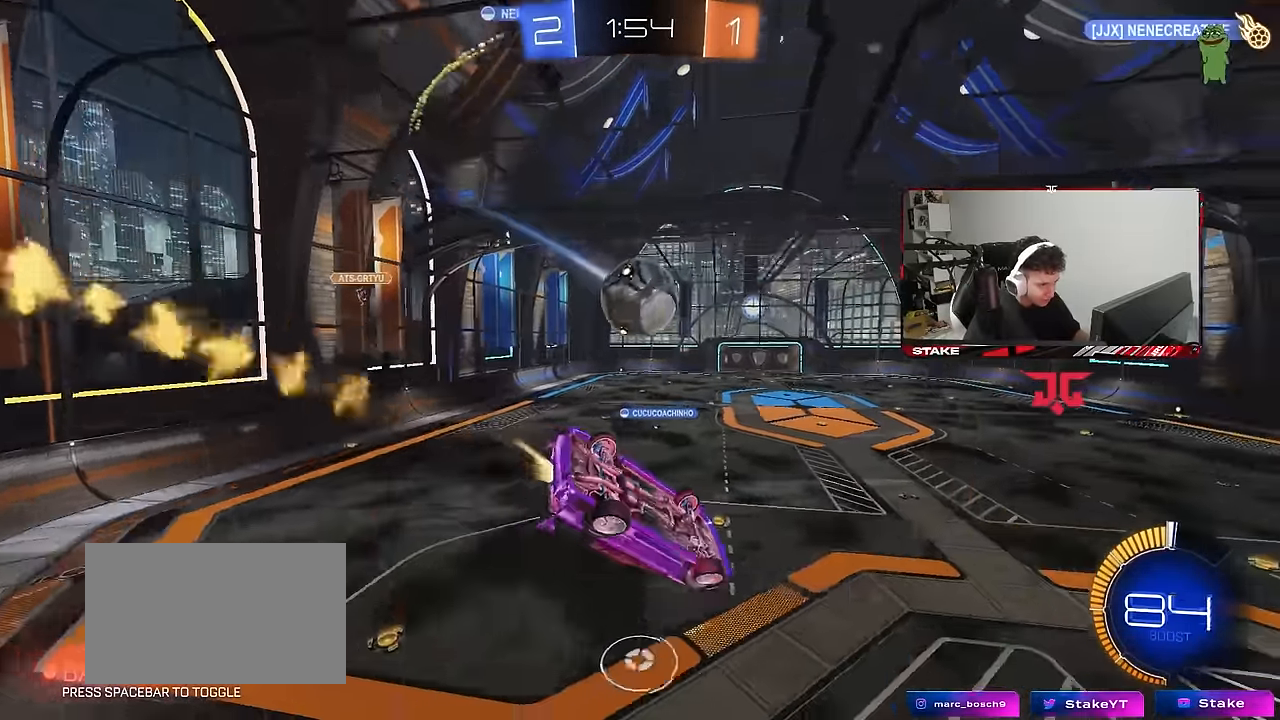
{"keys": ["d"], "mouse": [], "mouse_move": "still", "events": [[116, "w", "up"], [166, "mouse_left", "up"], [250, "mouse_right", "down"], [250, "q", "down"], [400, "mouse_right", "up"], [450, "q", "up"]]}
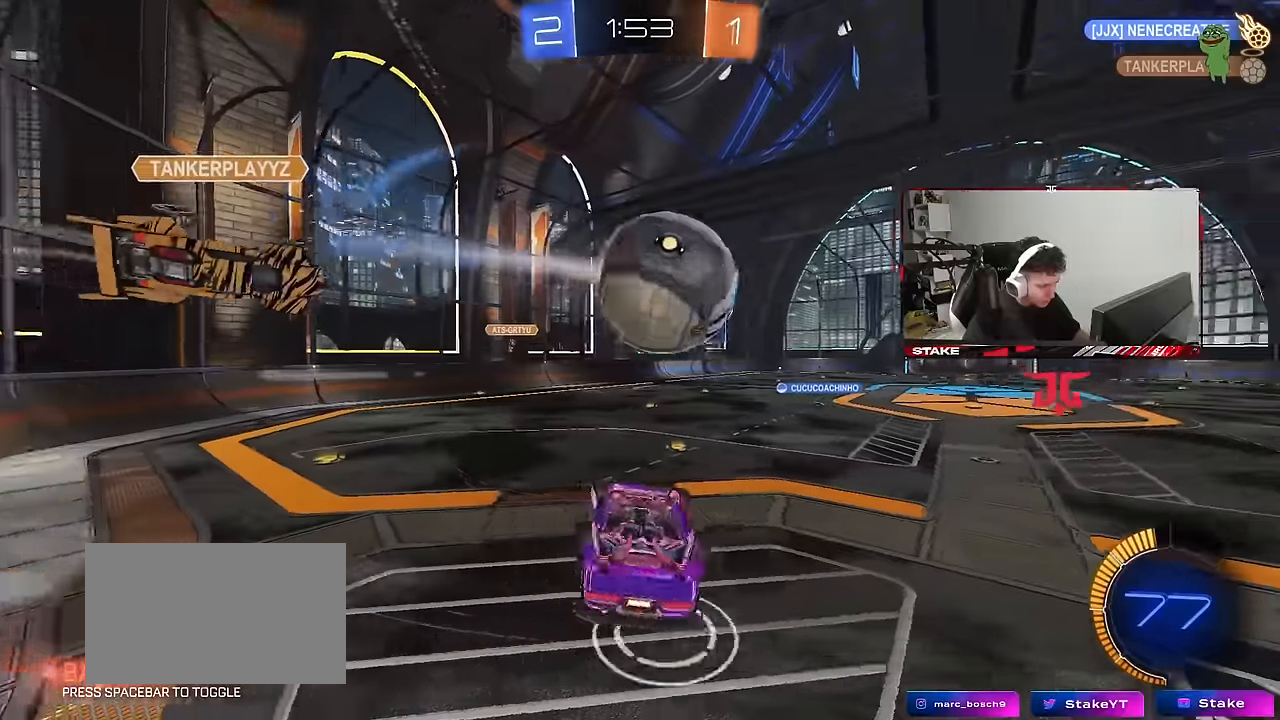
{"keys": ["d", "w"], "mouse": [], "mouse_move": "still", "events": [[133, "shift", "down"], [183, "w", "down"], [467, "shift", "up"]]}
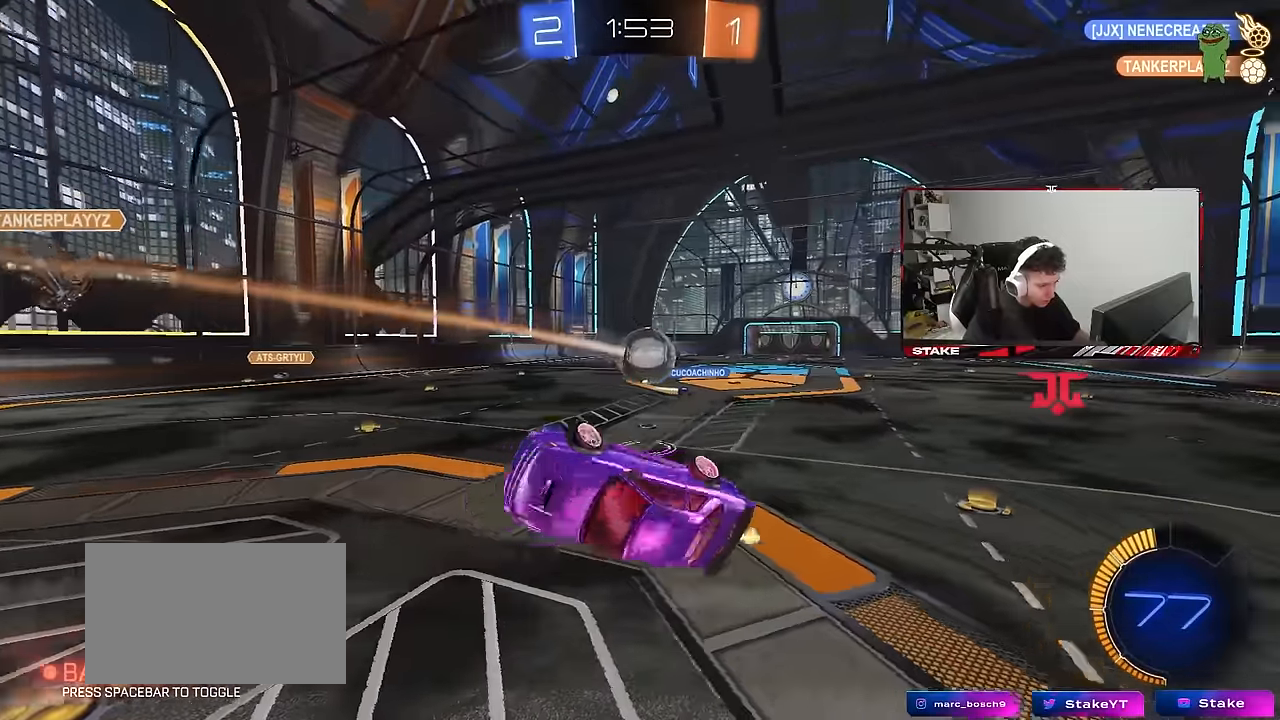
{"keys": ["d", "w"], "mouse": [], "mouse_move": "still", "events": [[200, "a", "down"], [200, "d", "up"], [200, "shift", "down"], [467, "a", "up"], [467, "d", "down"], [467, "shift", "up"]]}
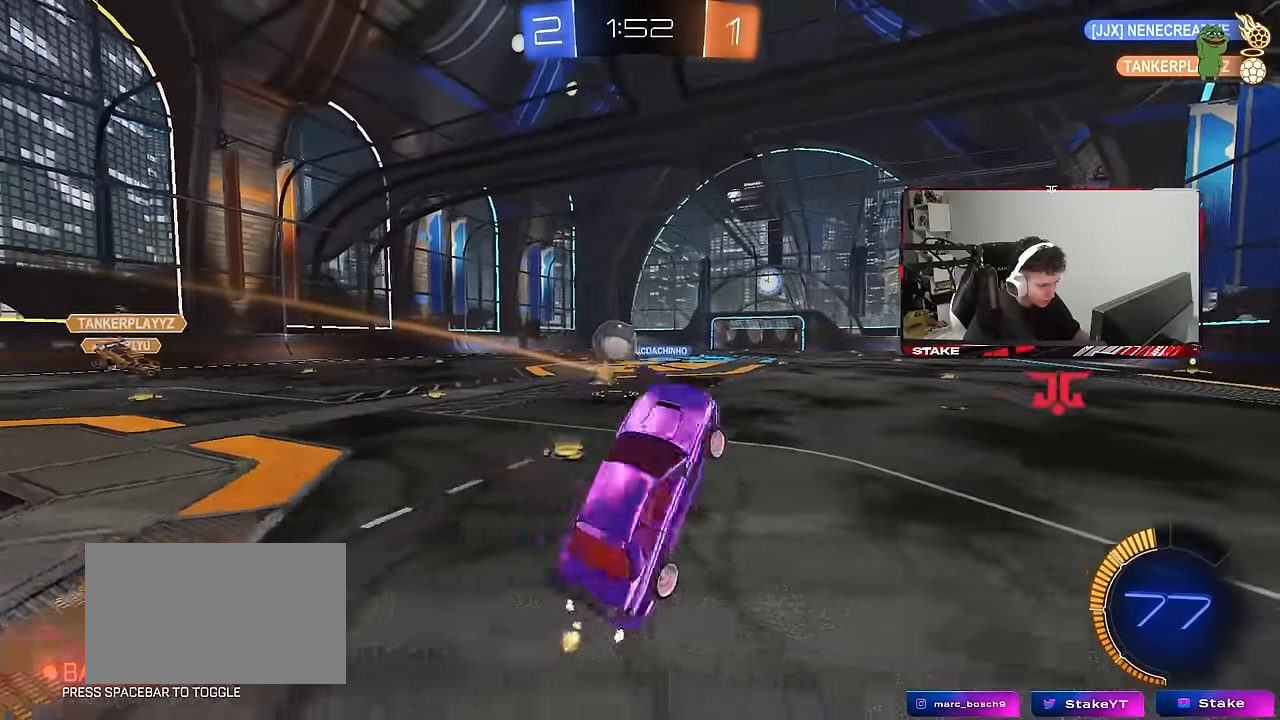
{"keys": ["a", "w"], "mouse": [], "mouse_move": "still", "events": [[17, "w", "up"], [200, "d", "up"], [250, "w", "down"], [400, "a", "down"]]}
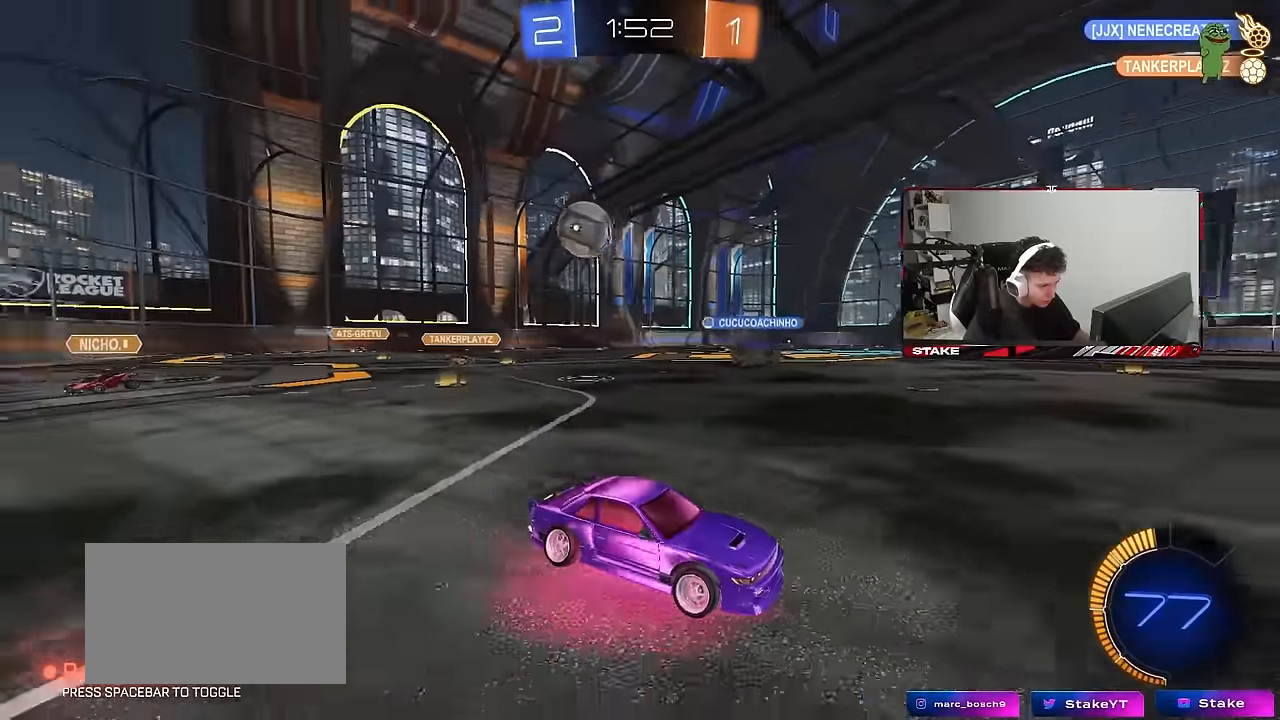
{"keys": ["a", "s", "shift", "space"], "mouse": ["left"], "mouse_move": "down-left", "events": [[133, "mouse_left", "down"], [183, "mouse_right", "down"], [267, "shift", "down"], [317, "mouse_right", "up"], [367, "mouse_right", "down"], [417, "s", "down"], [417, "w", "up"], [500, "mouse_right", "up"], [500, "space", "down"]]}
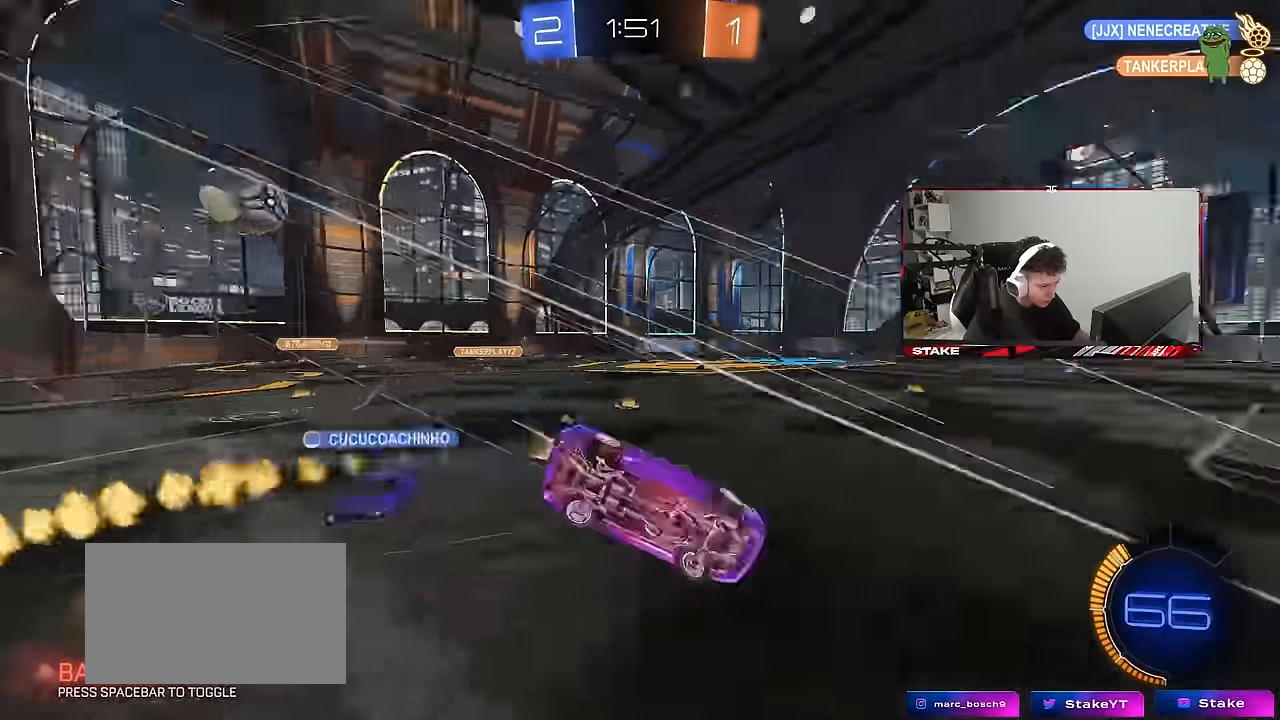
{"keys": ["a", "shift", "space"], "mouse": [], "mouse_move": "still", "events": [[150, "s", "up"], [150, "space", "up"], [283, "s", "down"], [383, "mouse_left", "up"], [383, "space", "down"], [483, "s", "up"]]}
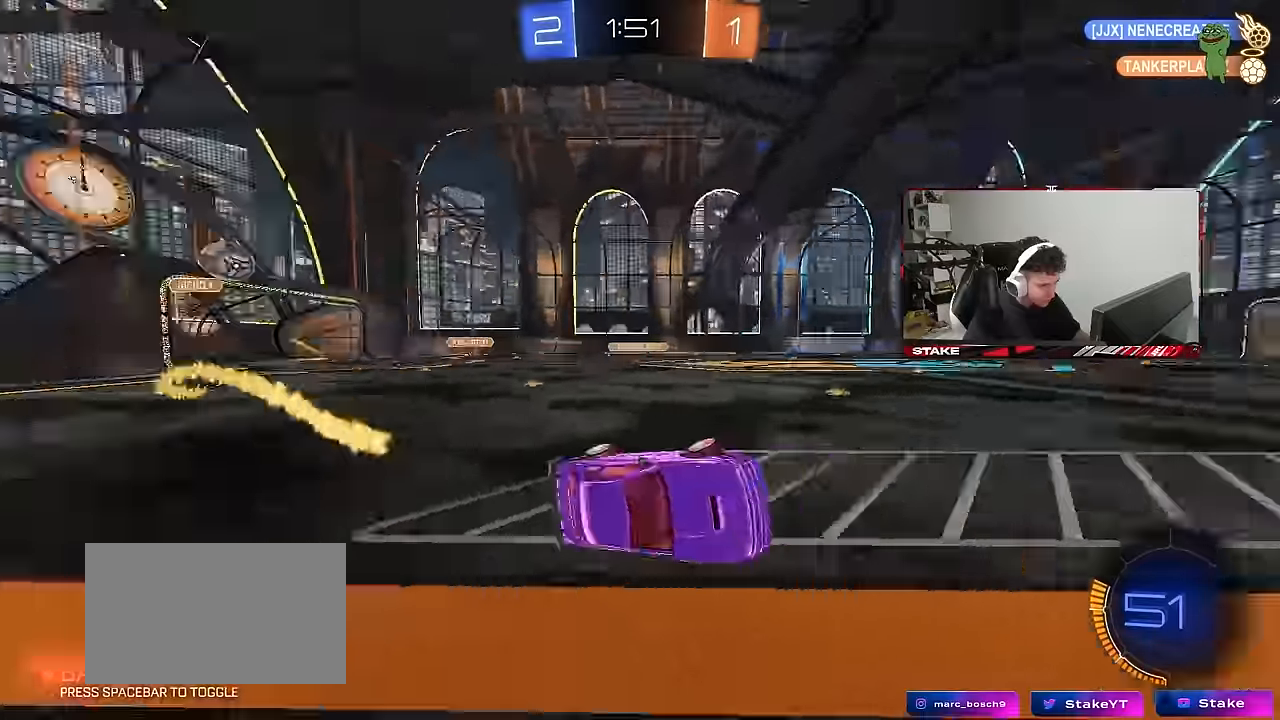
{"keys": ["a", "w"], "mouse": [], "mouse_move": "still", "events": [[17, "space", "up"], [167, "shift", "up"], [200, "a", "up"], [350, "a", "down"], [350, "w", "down"]]}
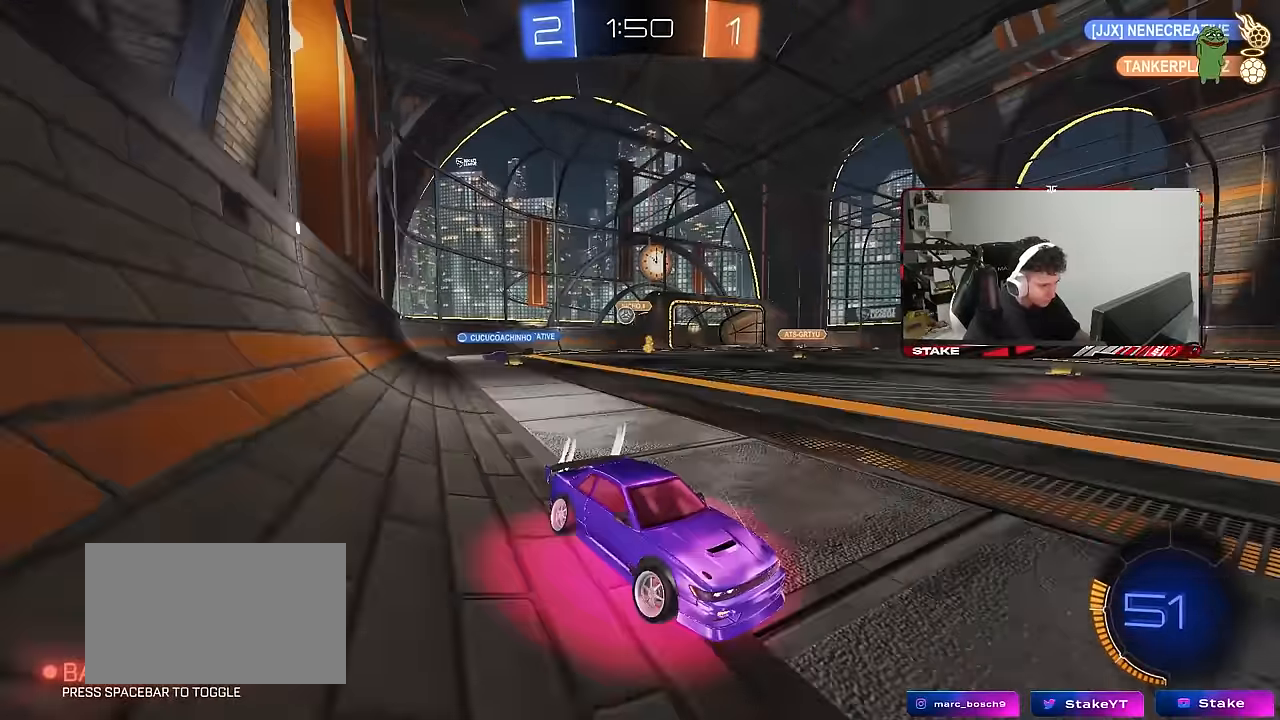
{"keys": ["w"], "mouse": [], "mouse_move": "still", "events": [[83, "shift", "down"], [233, "shift", "up"], [267, "shift", "down"], [417, "a", "up"], [450, "shift", "up"]]}
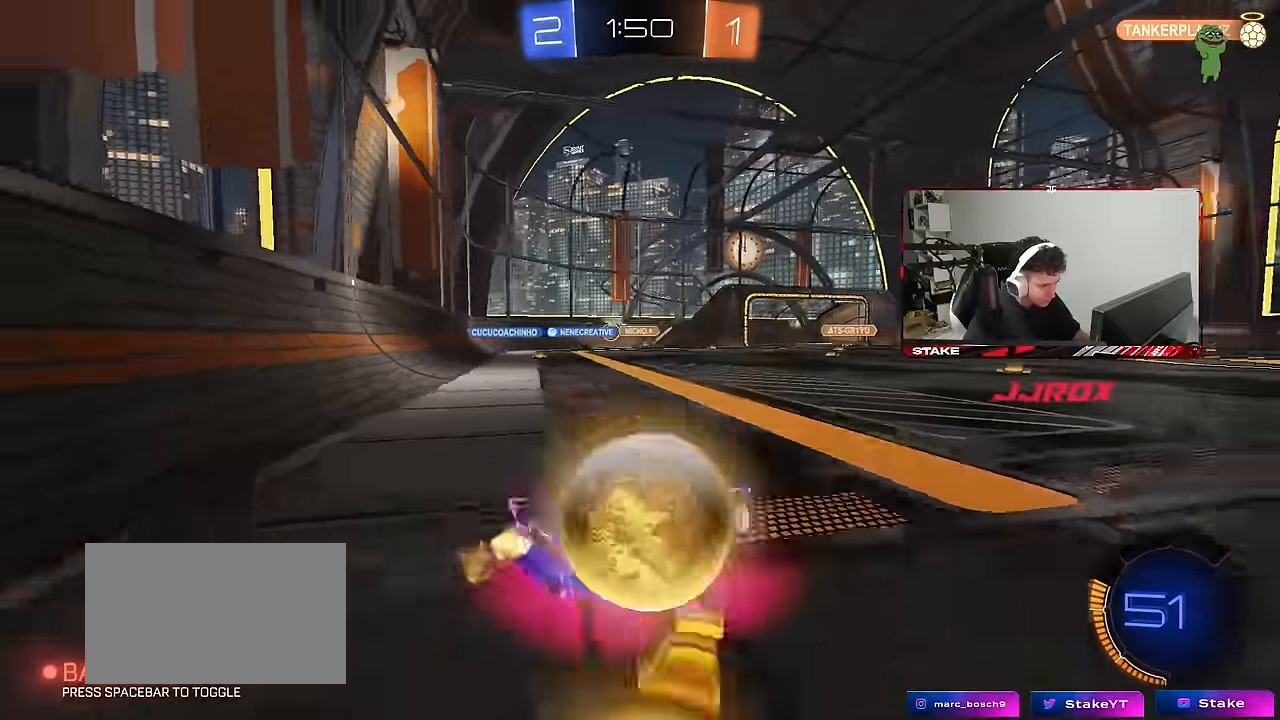
{"keys": ["w"], "mouse": [], "mouse_move": "still", "events": []}
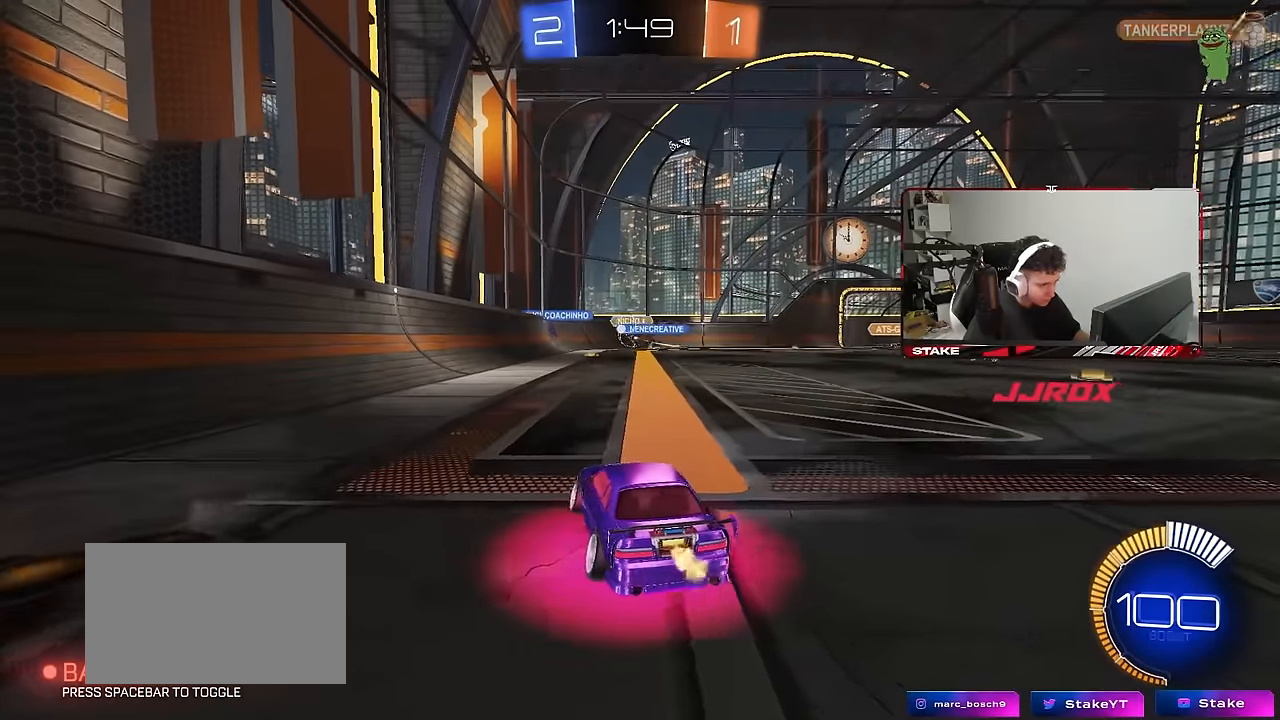
{"keys": ["d", "w"], "mouse": [], "mouse_move": "still", "events": [[250, "d", "down"]]}
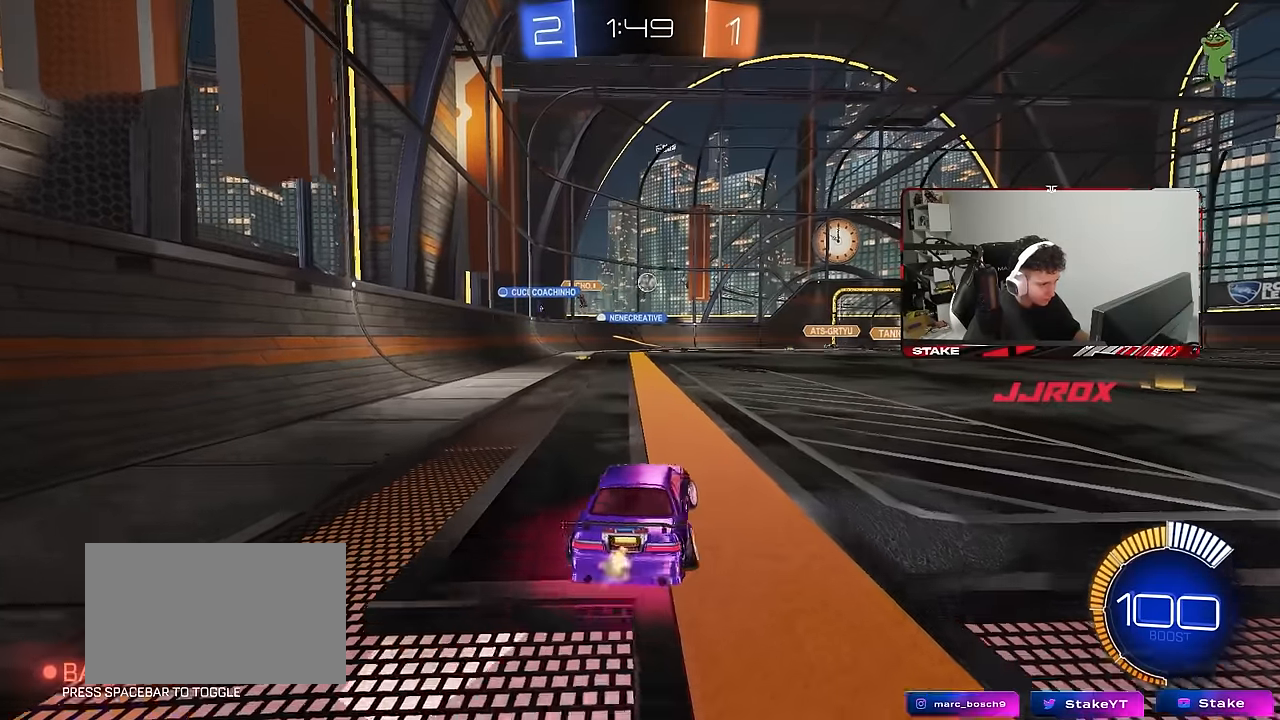
{"keys": ["w"], "mouse": [], "mouse_move": "still", "events": [[133, "d", "up"], [233, "d", "down"], [466, "d", "up"]]}
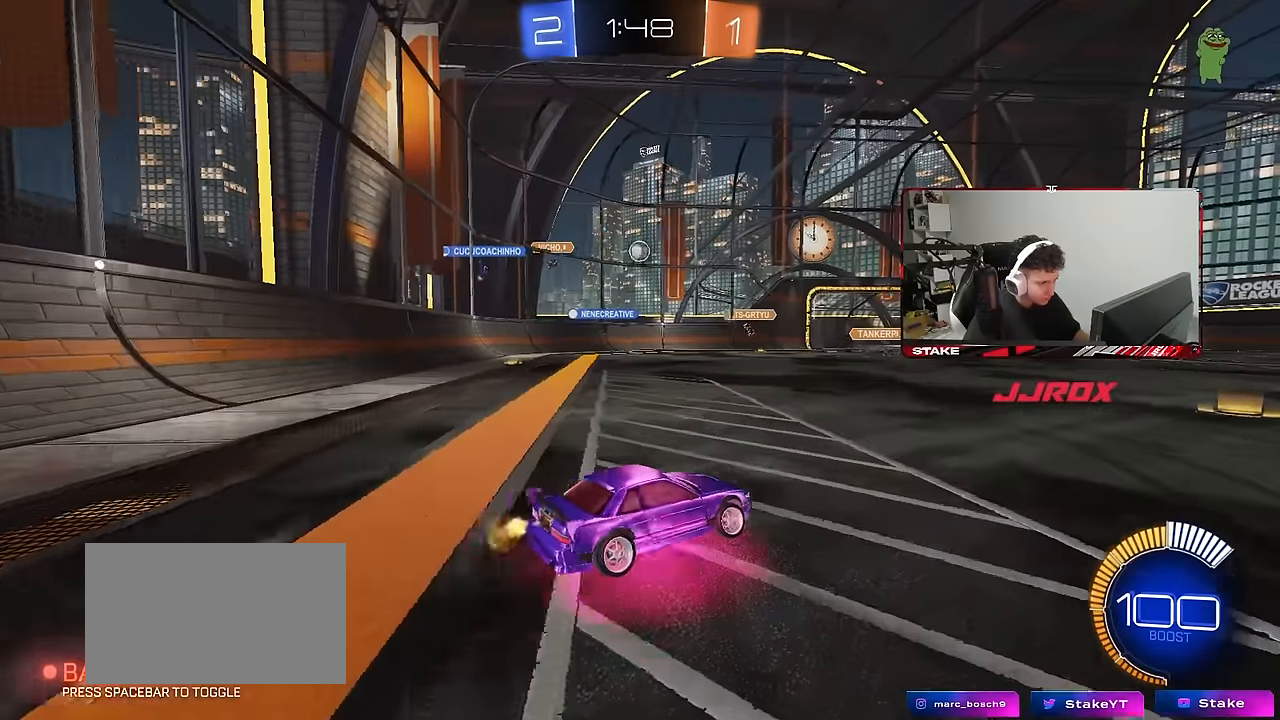
{"keys": [], "mouse": [], "mouse_move": "still", "events": [[100, "d", "down"], [283, "d", "up"], [333, "w", "up"]]}
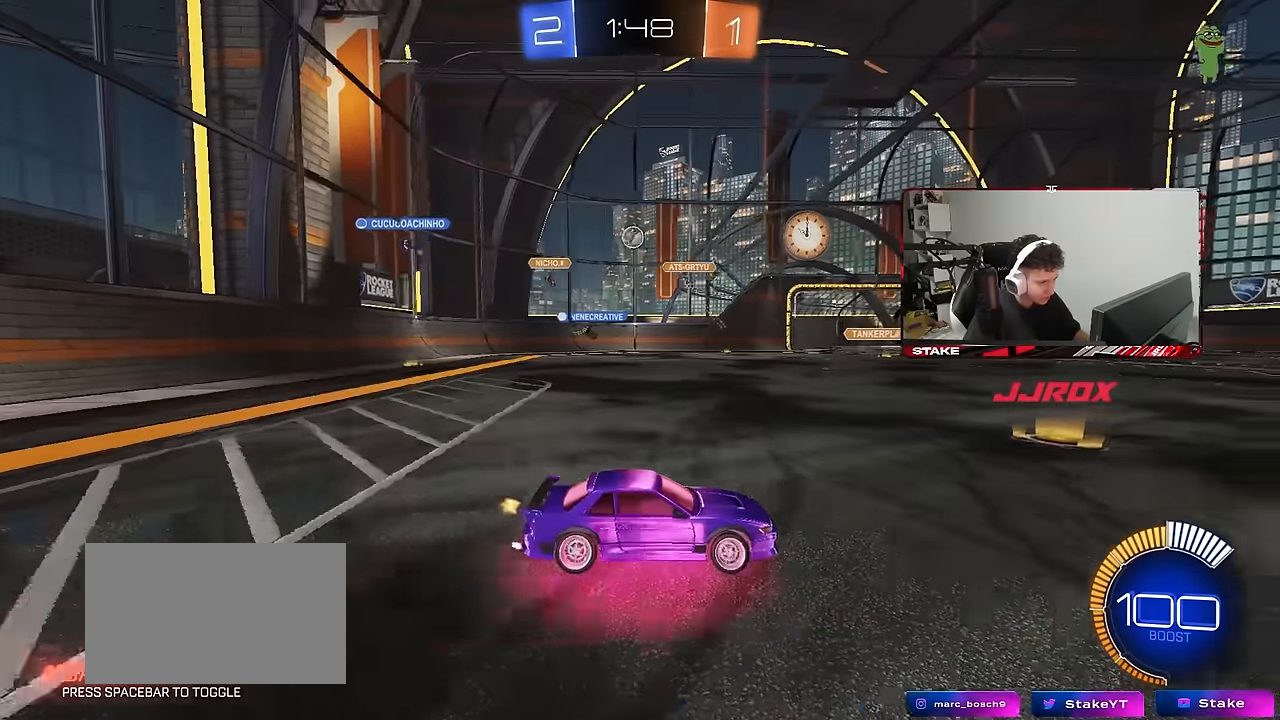
{"keys": ["d", "w"], "mouse": [], "mouse_move": "still", "events": [[66, "w", "down"], [116, "d", "down"], [250, "shift", "down"], [350, "shift", "up"]]}
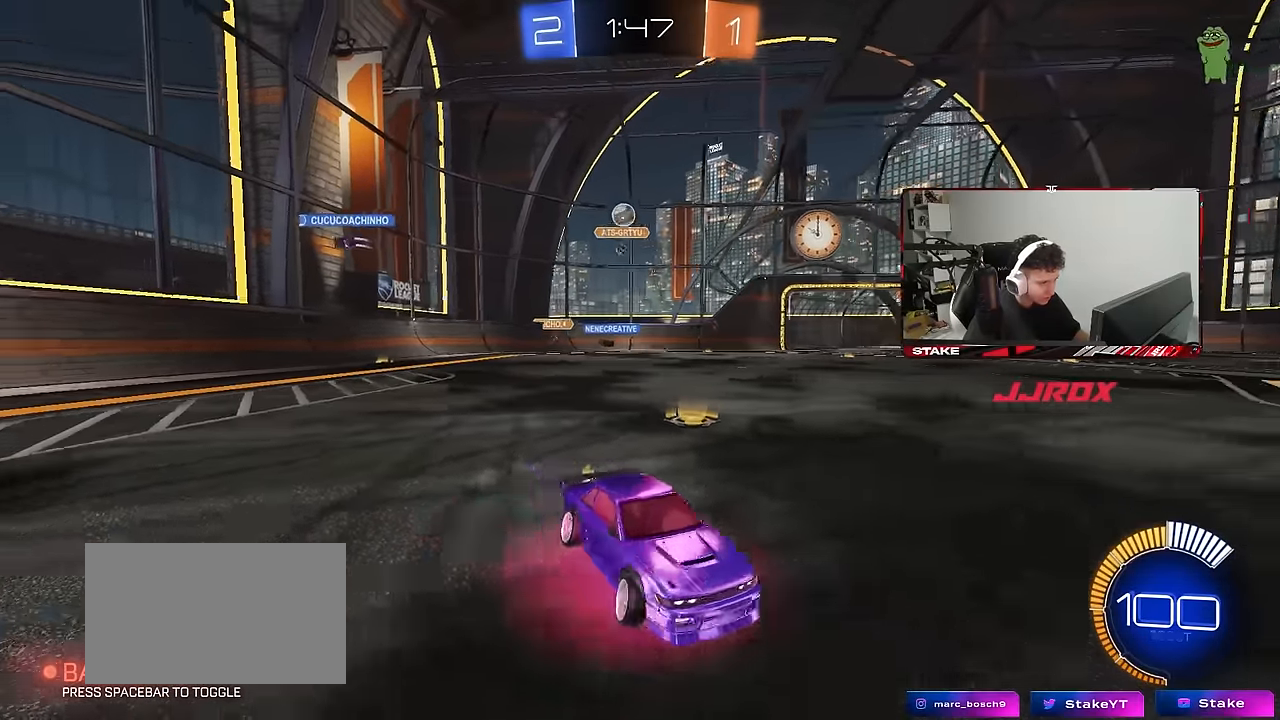
{"keys": ["d", "w"], "mouse": [], "mouse_move": "still", "events": [[233, "d", "up"], [416, "d", "down"]]}
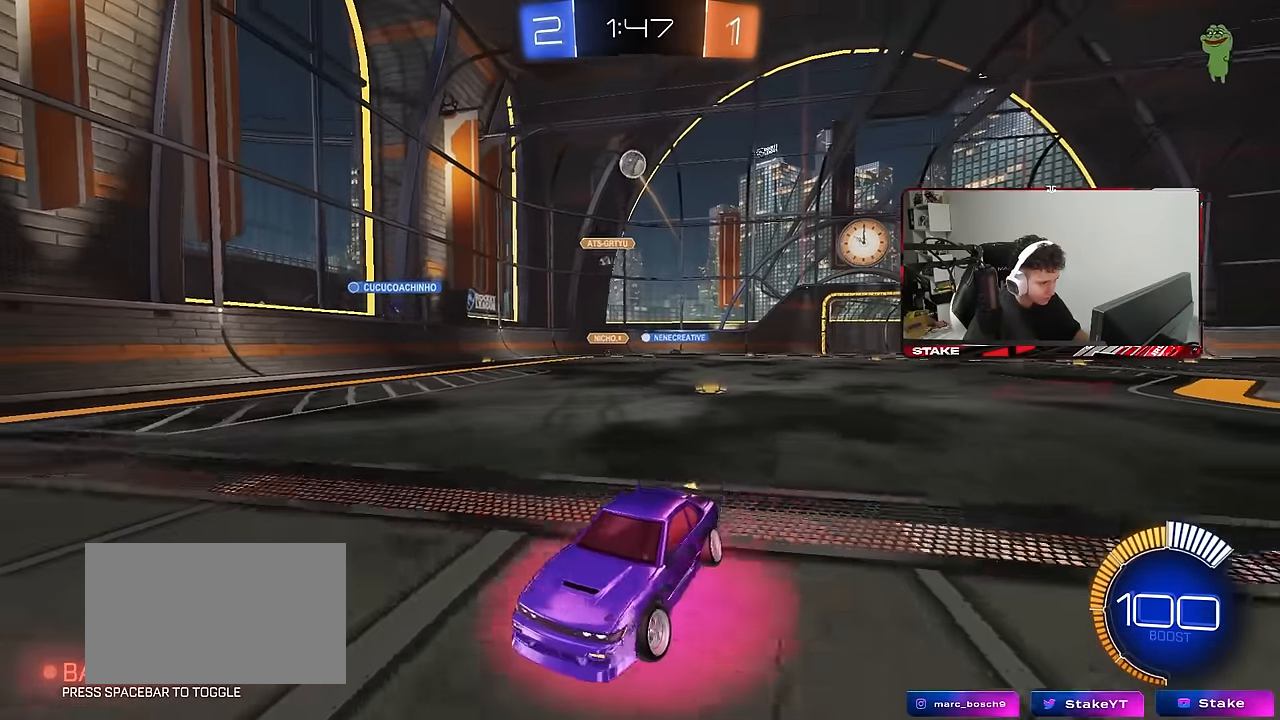
{"keys": ["a", "w"], "mouse": [], "mouse_move": "still", "events": [[150, "d", "up"], [150, "w", "up"], [200, "a", "down"], [200, "w", "down"]]}
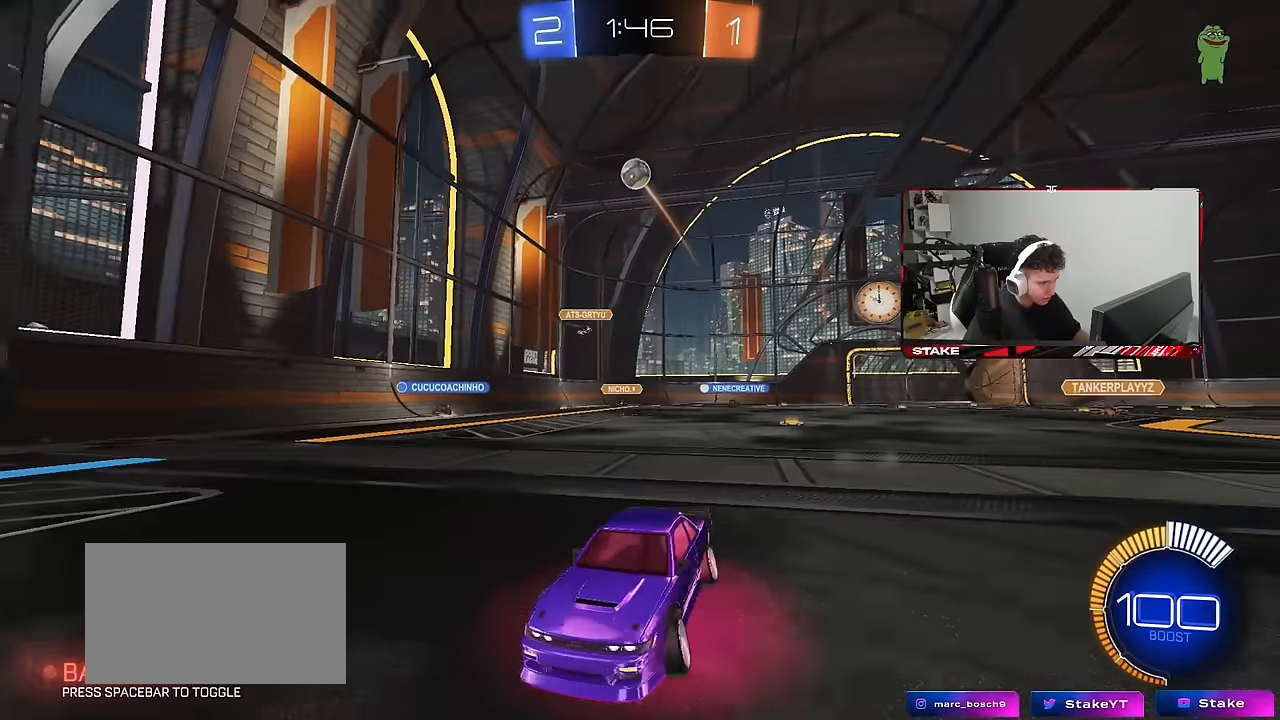
{"keys": ["w"], "mouse": [], "mouse_move": "still", "events": [[16, "a", "up"], [66, "d", "down"], [166, "d", "up"], [166, "mouse_left", "down"], [483, "mouse_left", "up"]]}